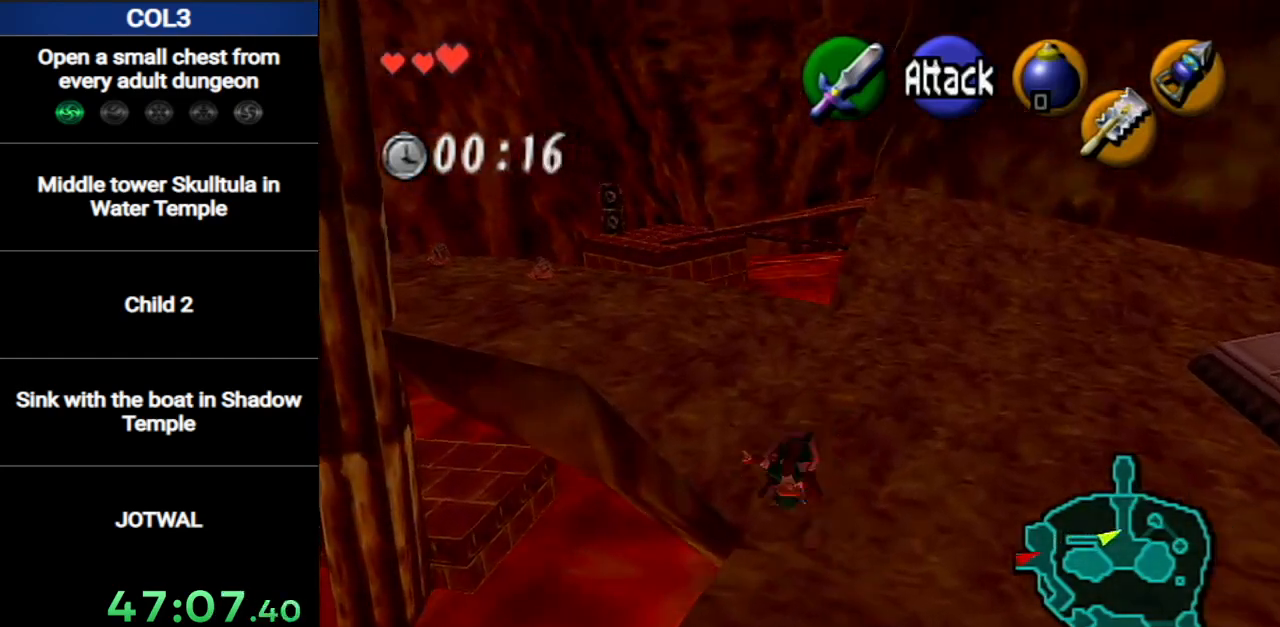
Gameplay with a controller (Nintendo layout); each line is a JSON object with the inputs held at the frame after it. "events" lists button and stick changes between this image and that frame as [ms after this image, input, new state], when the widget could be followed in between. Not read: L3 R3 START.
{"buttons": ["A", "L1"], "left_stick": "up-left", "right_stick": "center", "events": [[383, "A", "down"], [400, "L1", "down"]]}
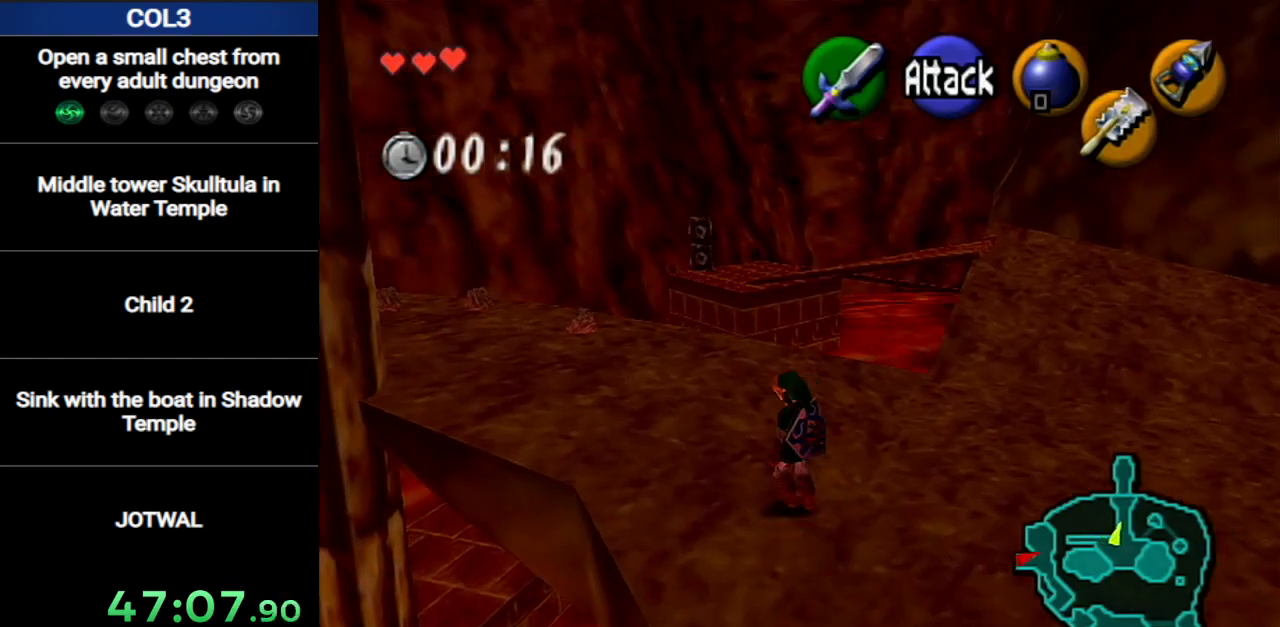
{"buttons": [], "left_stick": "up", "right_stick": "center", "events": [[67, "L1", "up"], [133, "A", "up"], [133, "left_stick", "up"]]}
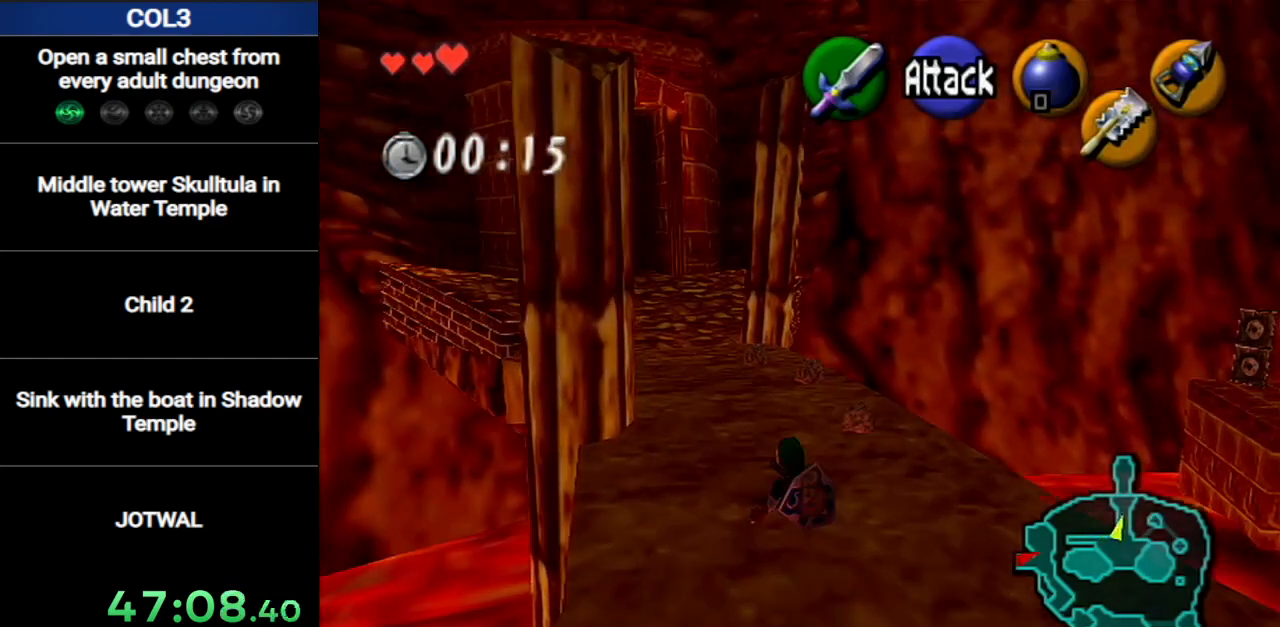
{"buttons": [], "left_stick": "up", "right_stick": "center", "events": [[133, "A", "down"], [400, "A", "up"]]}
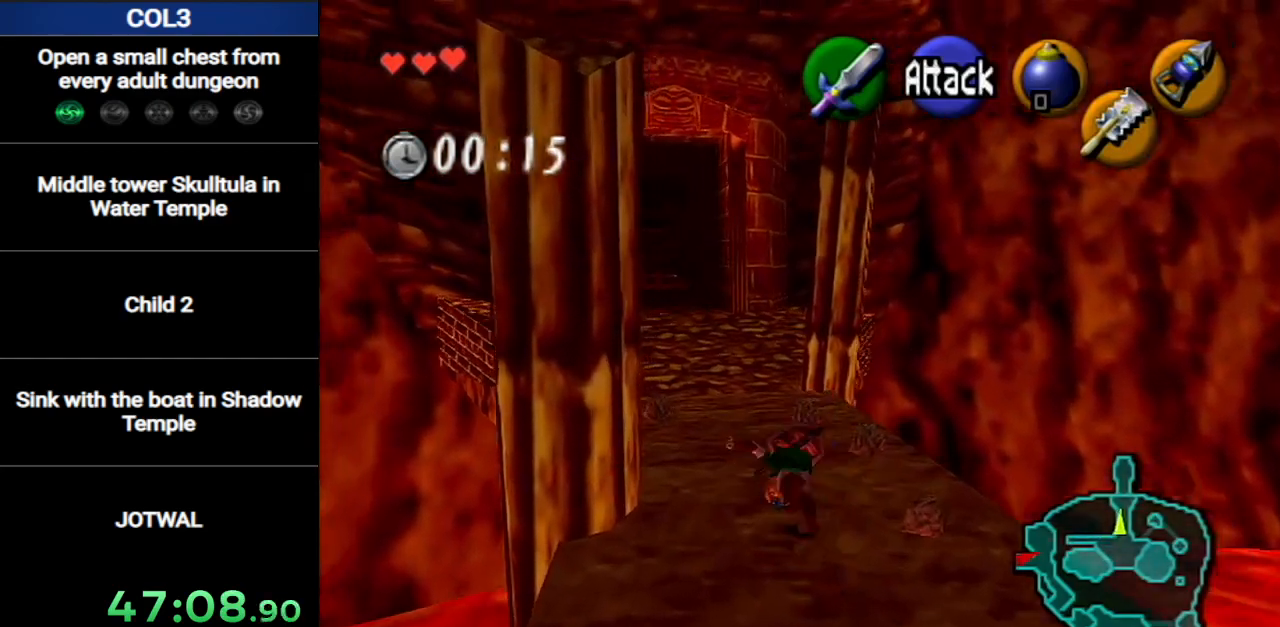
{"buttons": ["A"], "left_stick": "up", "right_stick": "center", "events": [[434, "A", "down"]]}
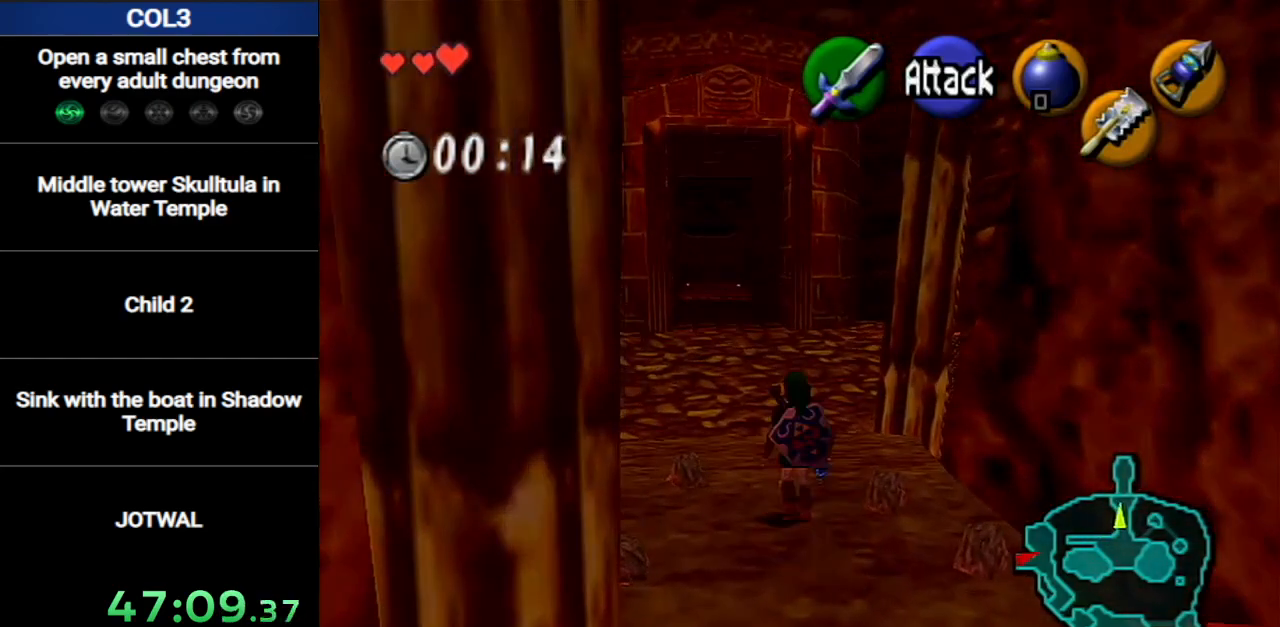
{"buttons": [], "left_stick": "up", "right_stick": "center", "events": [[200, "A", "up"]]}
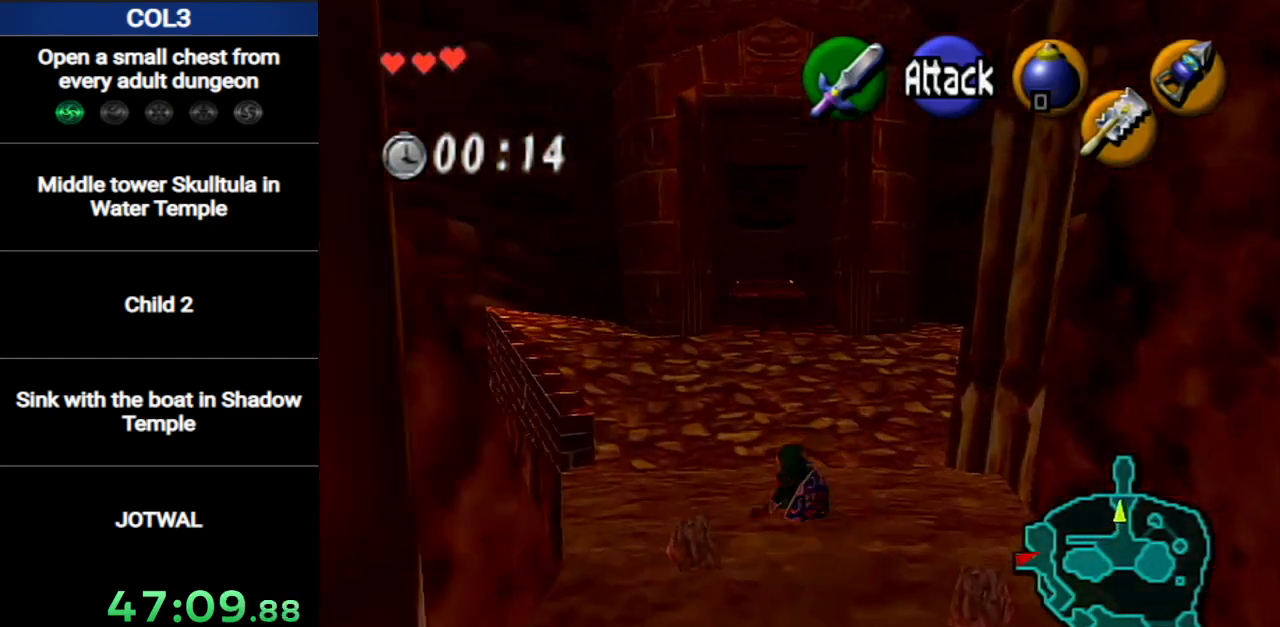
{"buttons": ["L1"], "left_stick": "down", "right_stick": "center", "events": [[117, "left_stick", "center"], [184, "left_stick", "down"], [301, "L1", "down"]]}
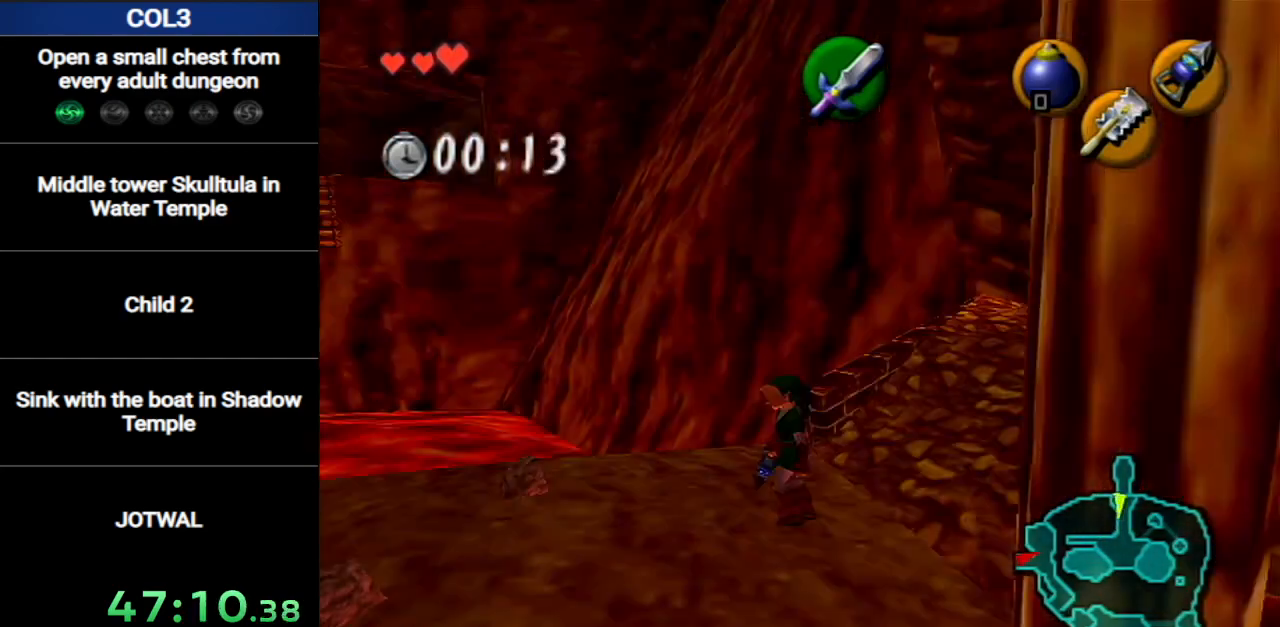
{"buttons": ["L1"], "left_stick": "down", "right_stick": "center", "events": [[50, "R1", "down"], [117, "R1", "up"]]}
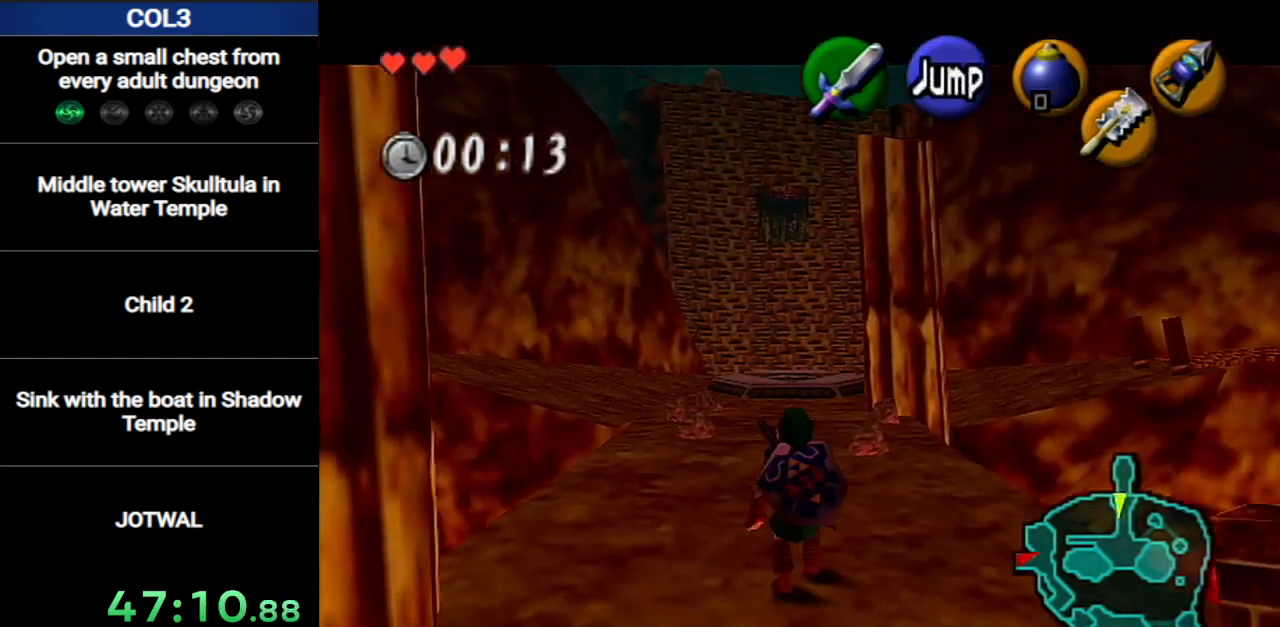
{"buttons": ["L1"], "left_stick": "down", "right_stick": "center", "events": []}
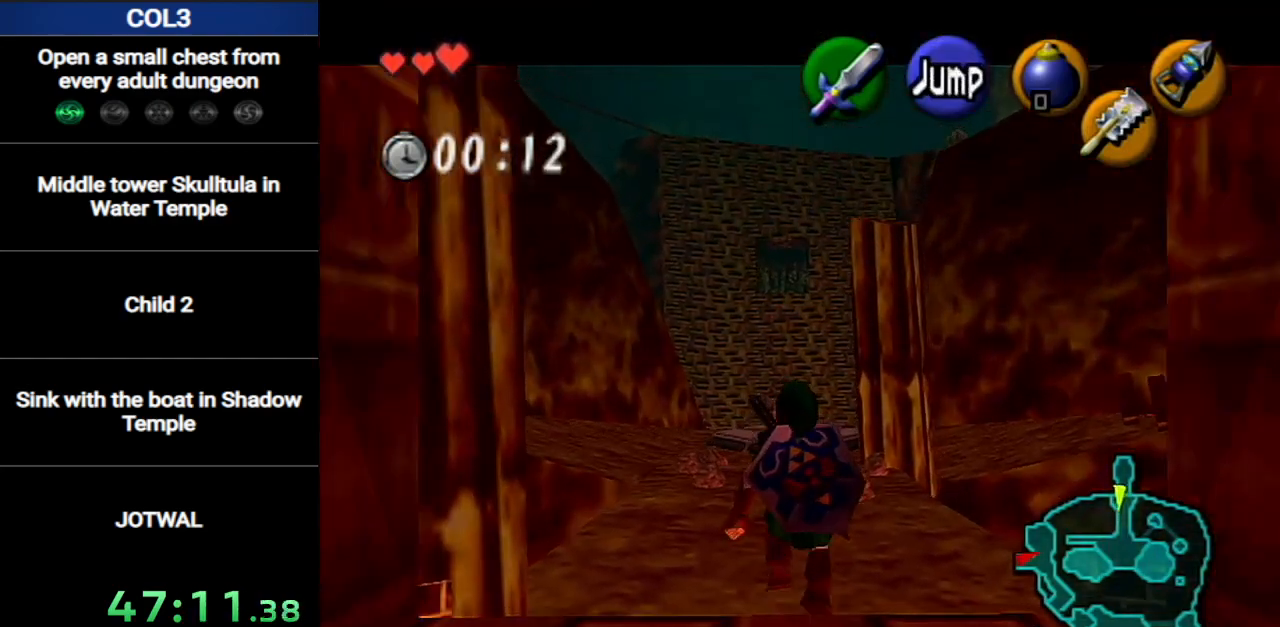
{"buttons": ["L1"], "left_stick": "down", "right_stick": "center", "events": []}
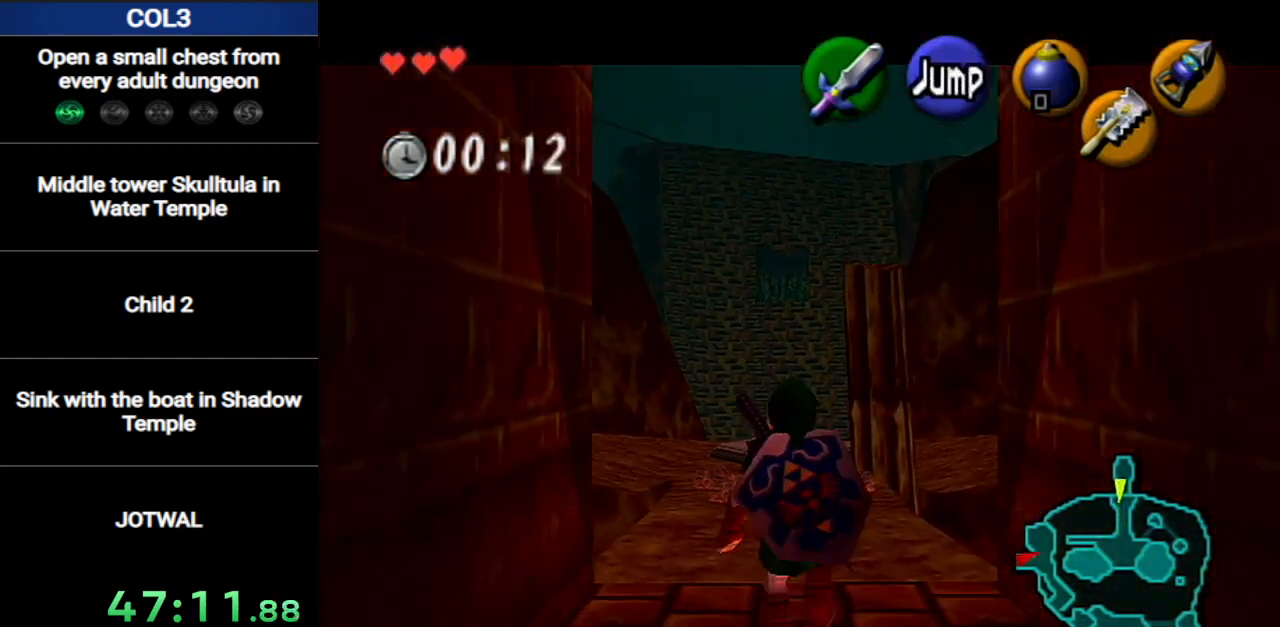
{"buttons": ["L1"], "left_stick": "down", "right_stick": "center", "events": []}
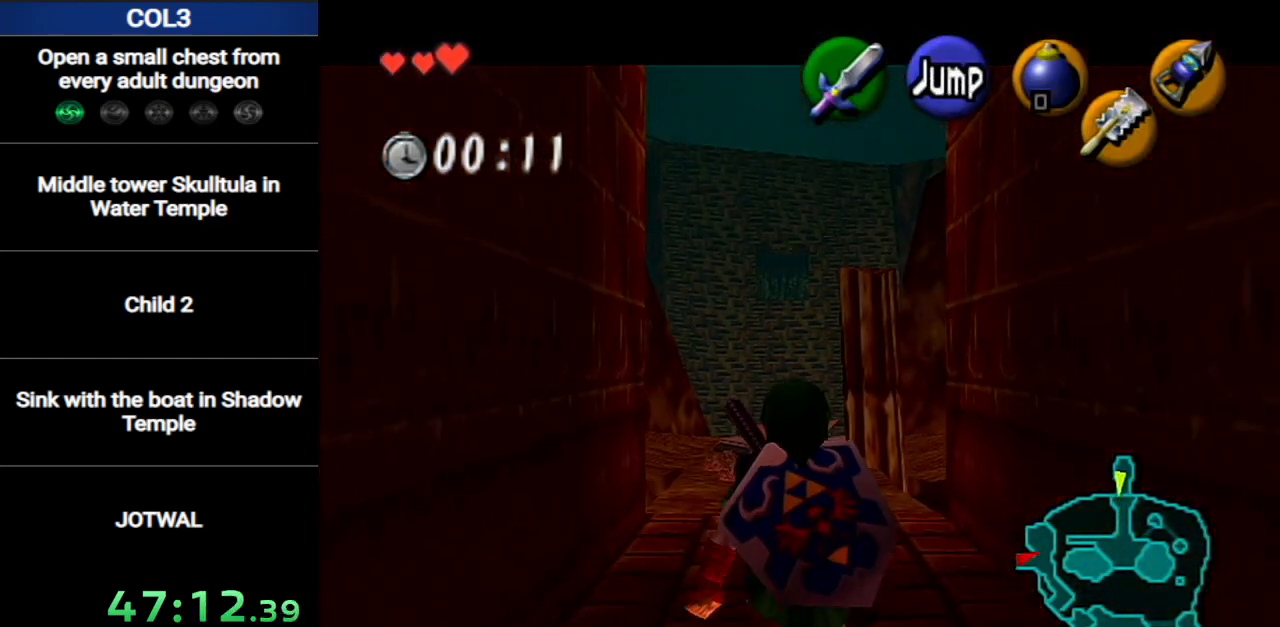
{"buttons": [], "left_stick": "up", "right_stick": "center", "events": [[50, "L1", "up"], [150, "A", "down"], [200, "A", "up"], [200, "L1", "down"], [267, "left_stick", "up"], [450, "L1", "up"]]}
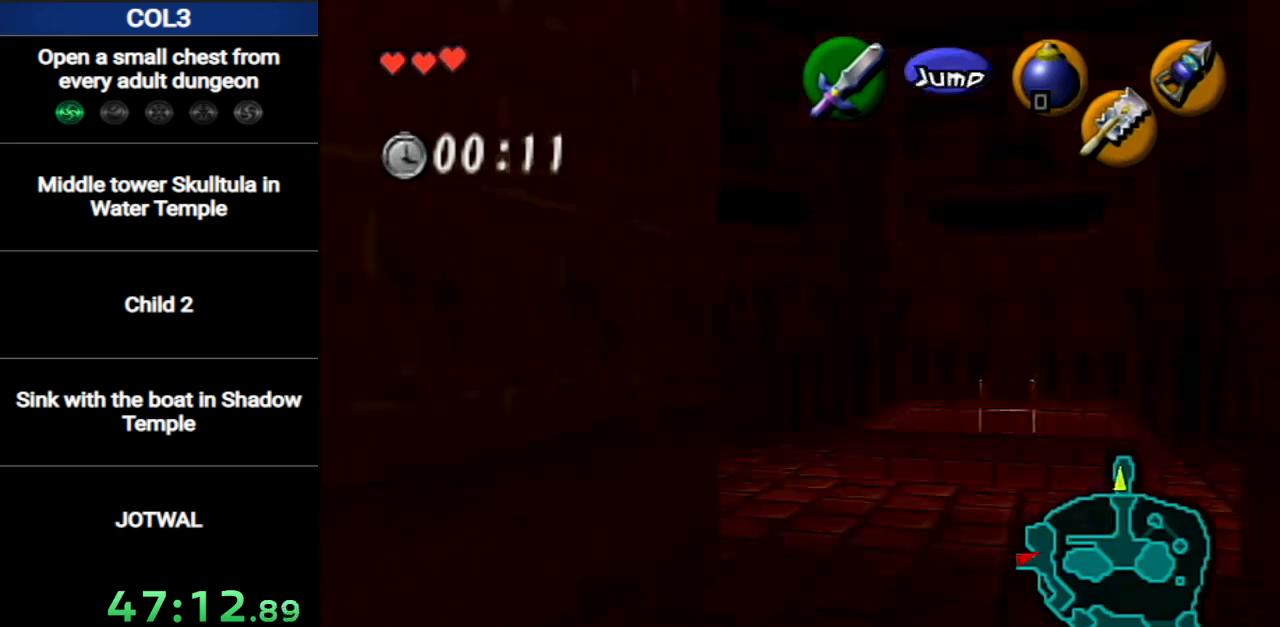
{"buttons": [], "left_stick": "up", "right_stick": "center", "events": []}
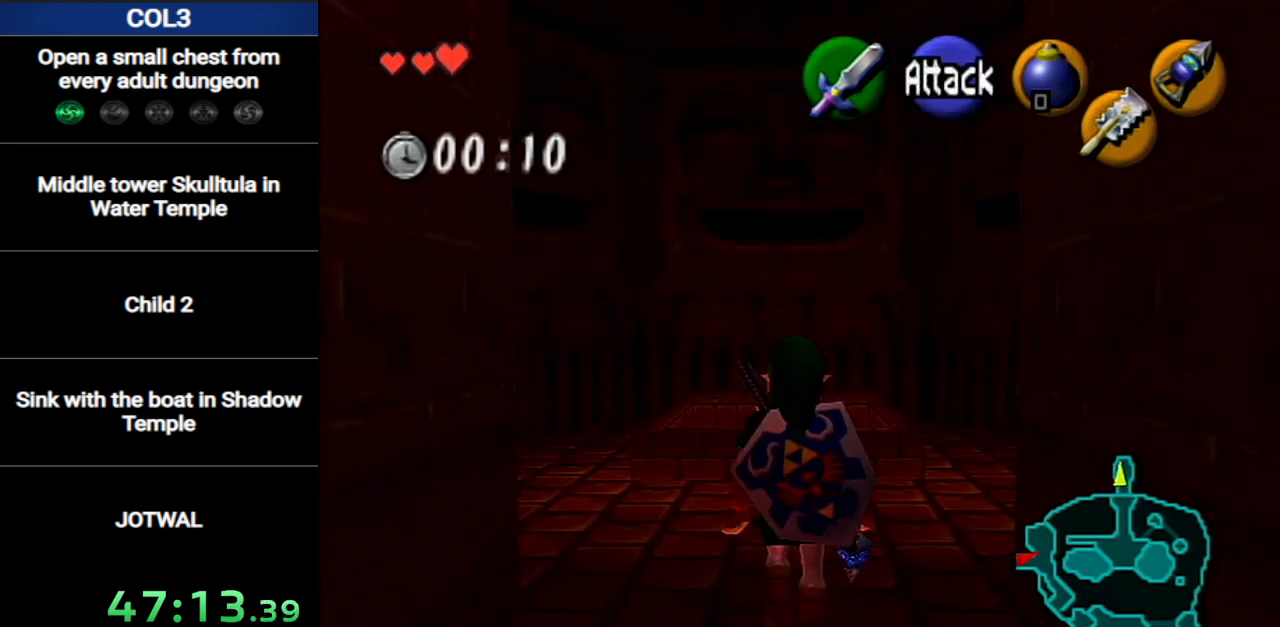
{"buttons": [], "left_stick": "up", "right_stick": "center", "events": []}
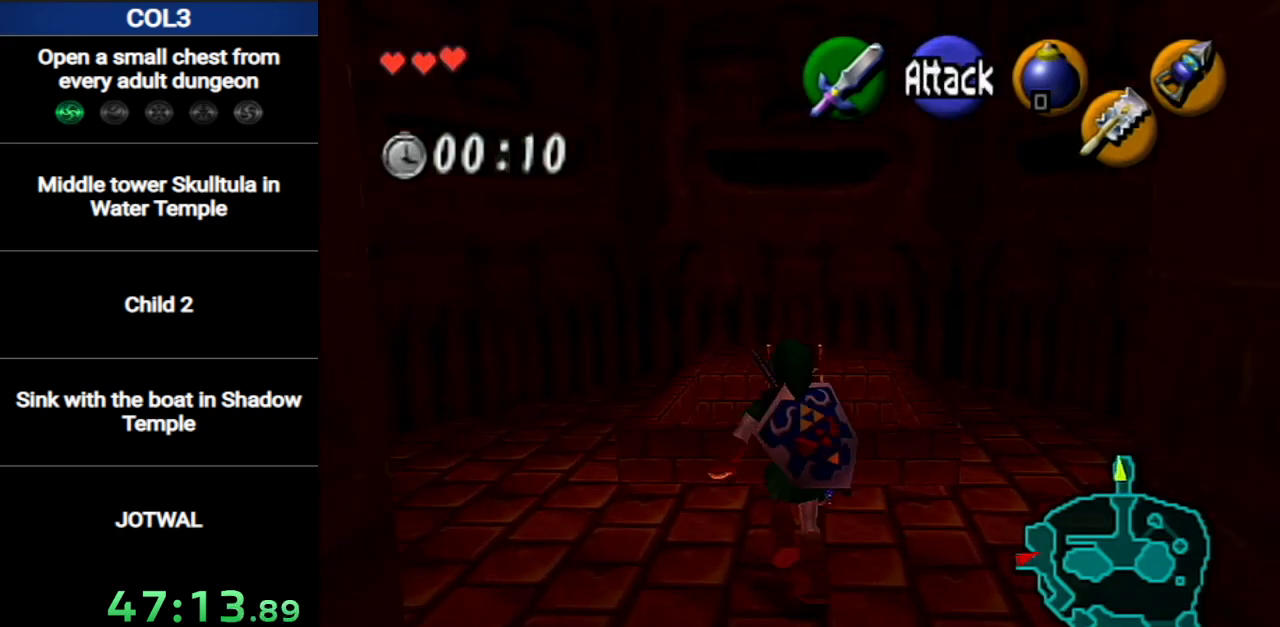
{"buttons": [], "left_stick": "up", "right_stick": "center", "events": []}
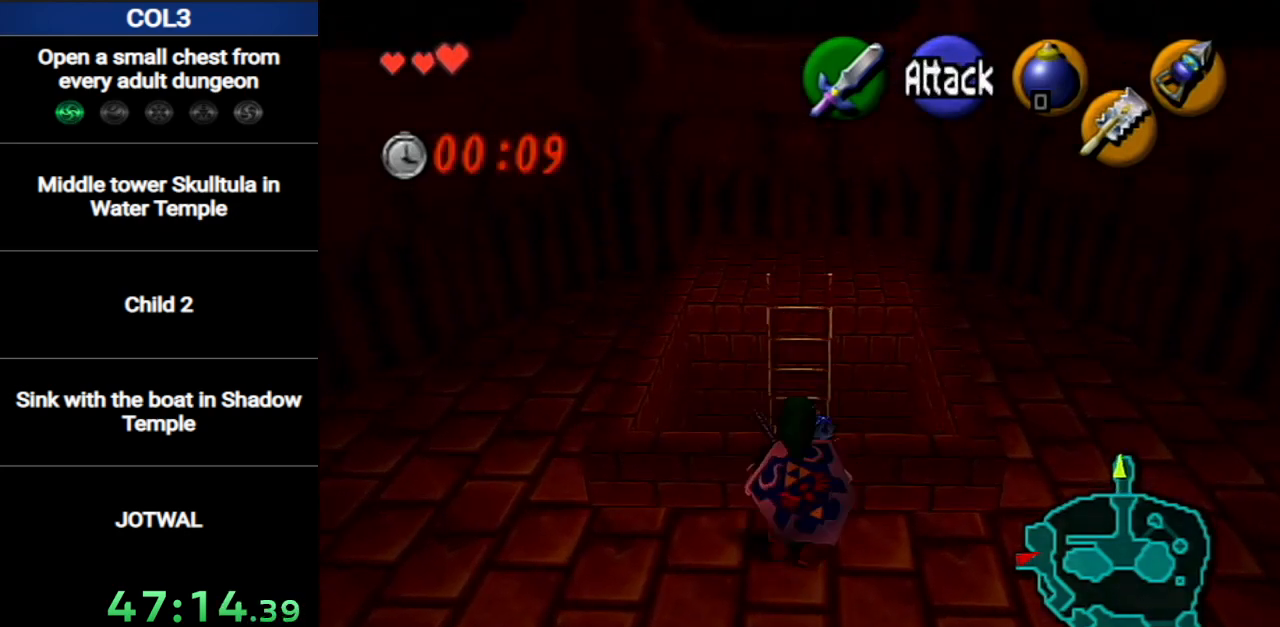
{"buttons": [], "left_stick": "center", "right_stick": "center", "events": [[334, "left_stick", "center"]]}
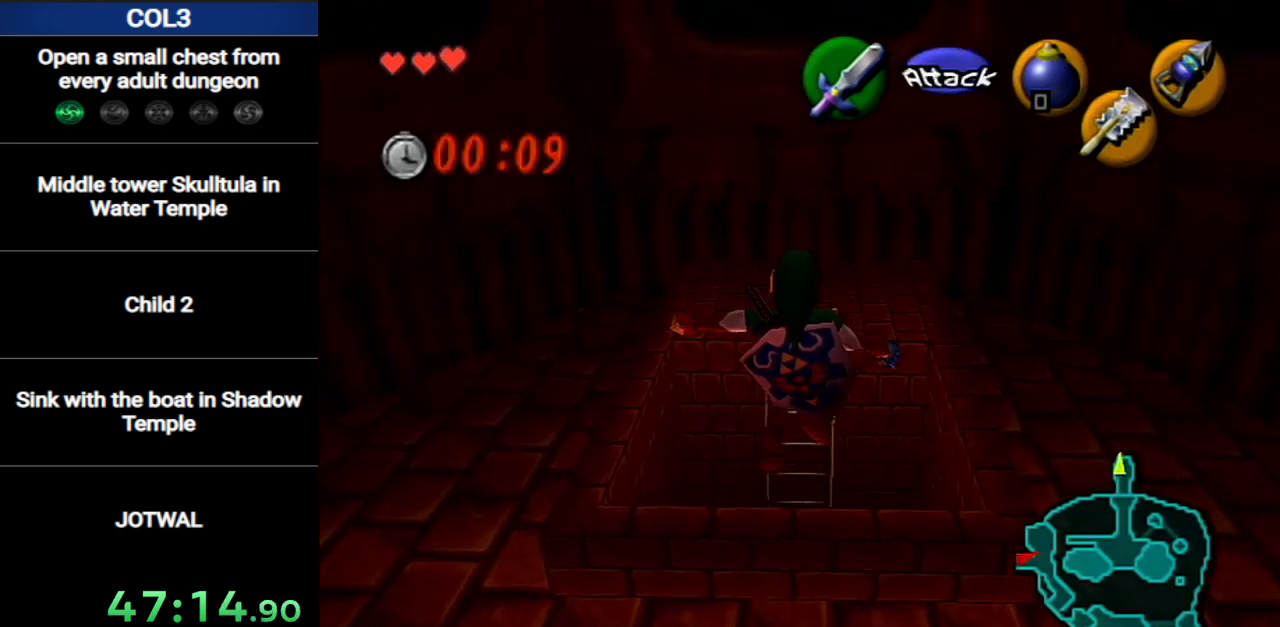
{"buttons": [], "left_stick": "center", "right_stick": "center", "events": []}
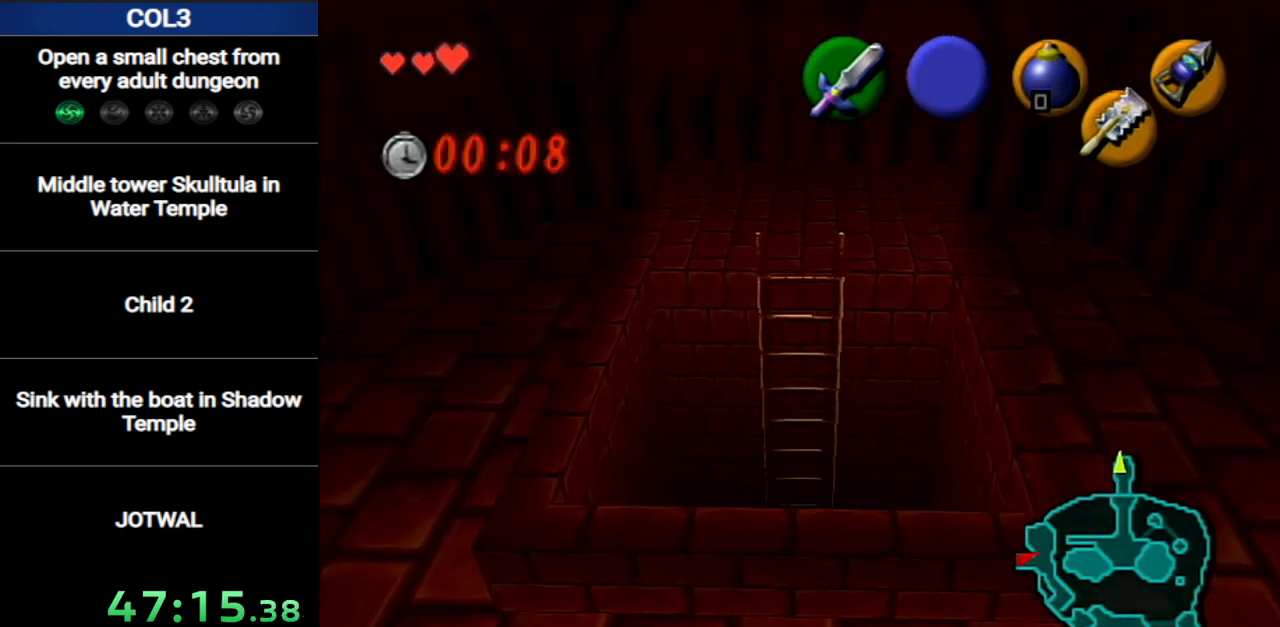
{"buttons": [], "left_stick": "up", "right_stick": "center", "events": [[150, "left_stick", "up"]]}
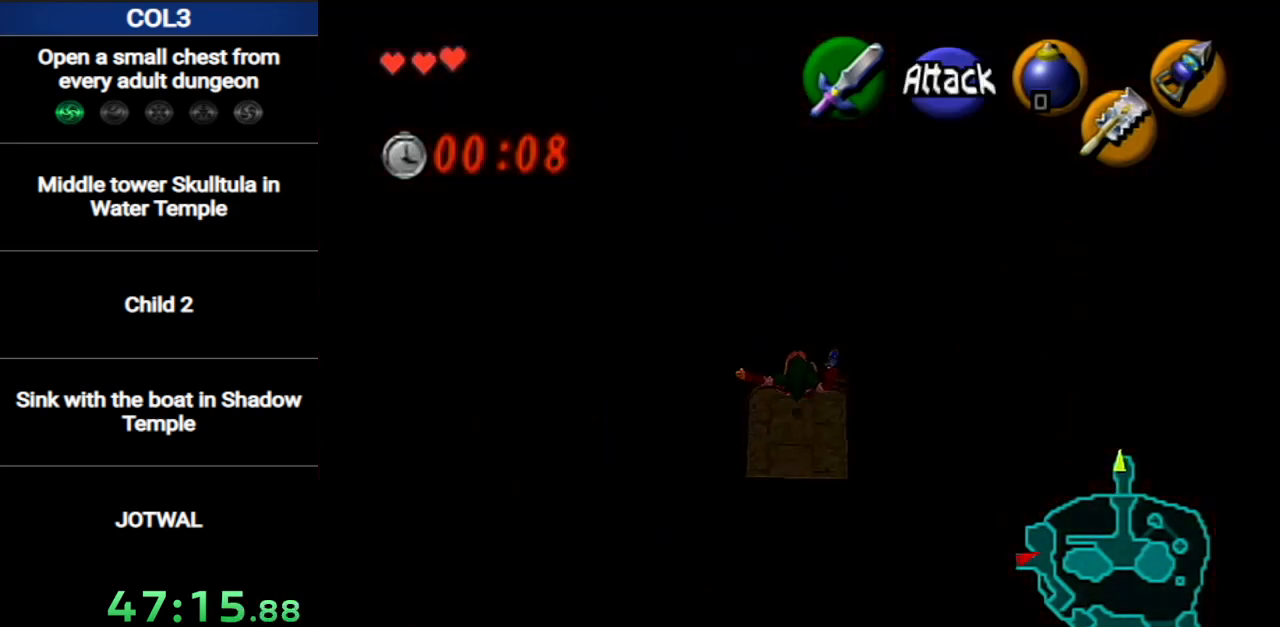
{"buttons": [], "left_stick": "up", "right_stick": "center", "events": []}
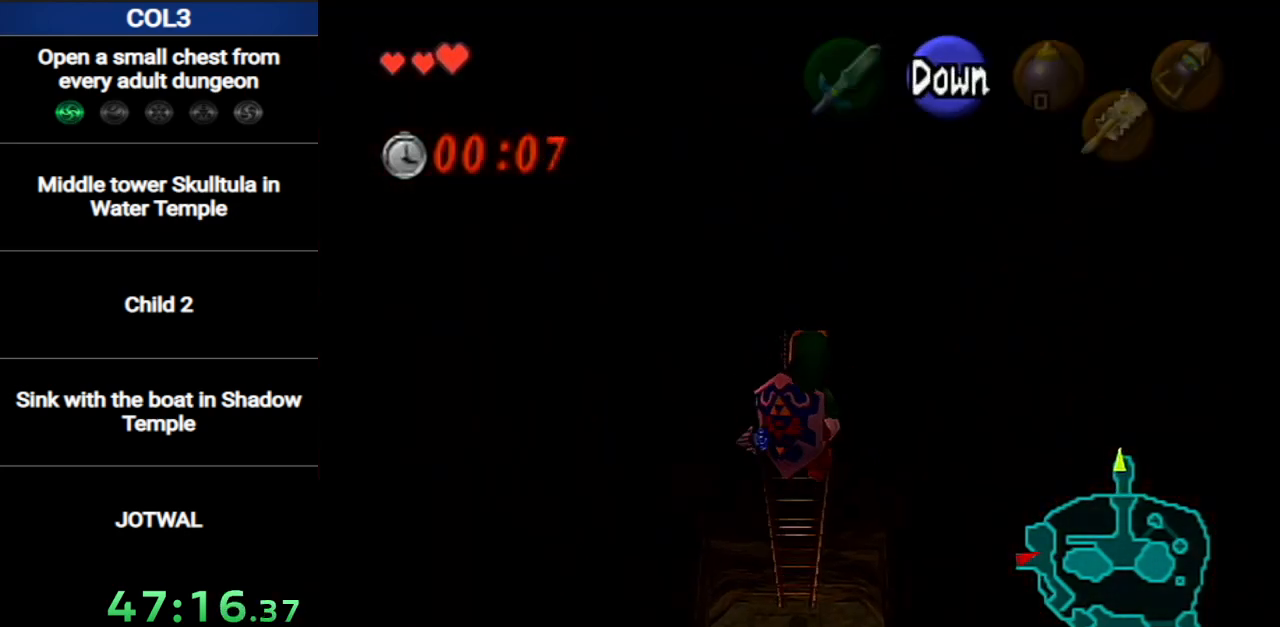
{"buttons": ["A"], "left_stick": "center", "right_stick": "center", "events": [[17, "A", "down"], [17, "left_stick", "center"], [150, "A", "up"], [200, "A", "down"], [267, "A", "up"], [334, "A", "down"], [434, "A", "up"], [484, "A", "down"]]}
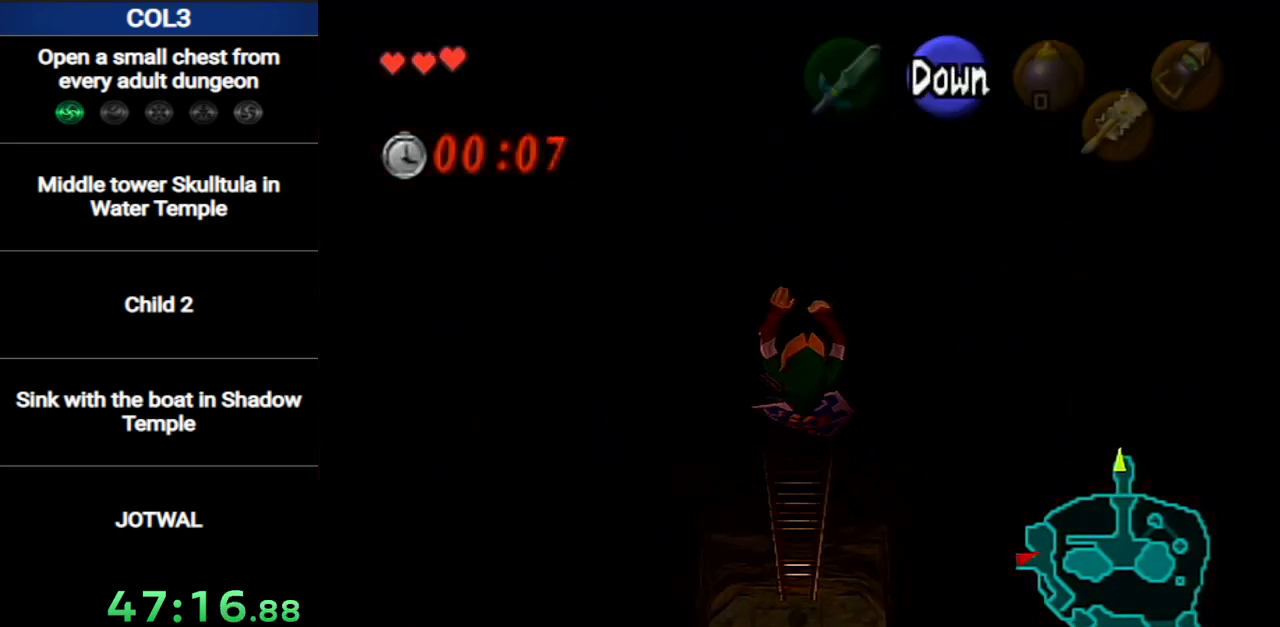
{"buttons": [], "left_stick": "center", "right_stick": "center", "events": [[50, "A", "up"], [117, "A", "down"], [184, "A", "up"], [234, "A", "down"], [334, "A", "up"]]}
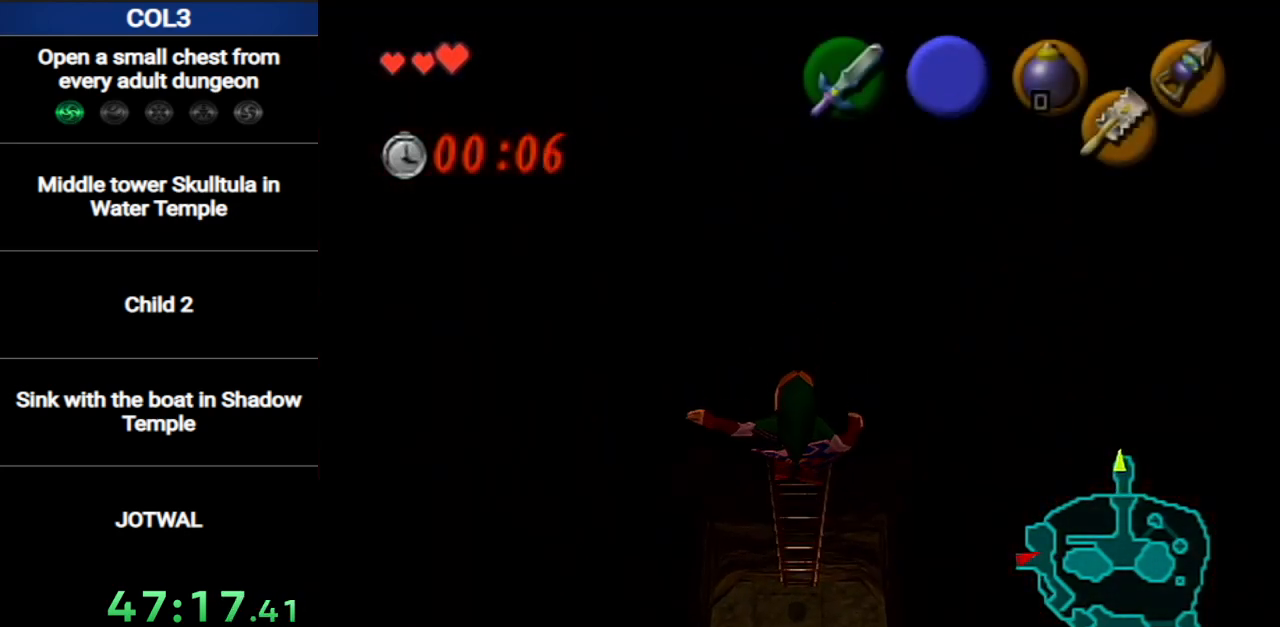
{"buttons": [], "left_stick": "up", "right_stick": "center", "events": [[83, "left_stick", "up"]]}
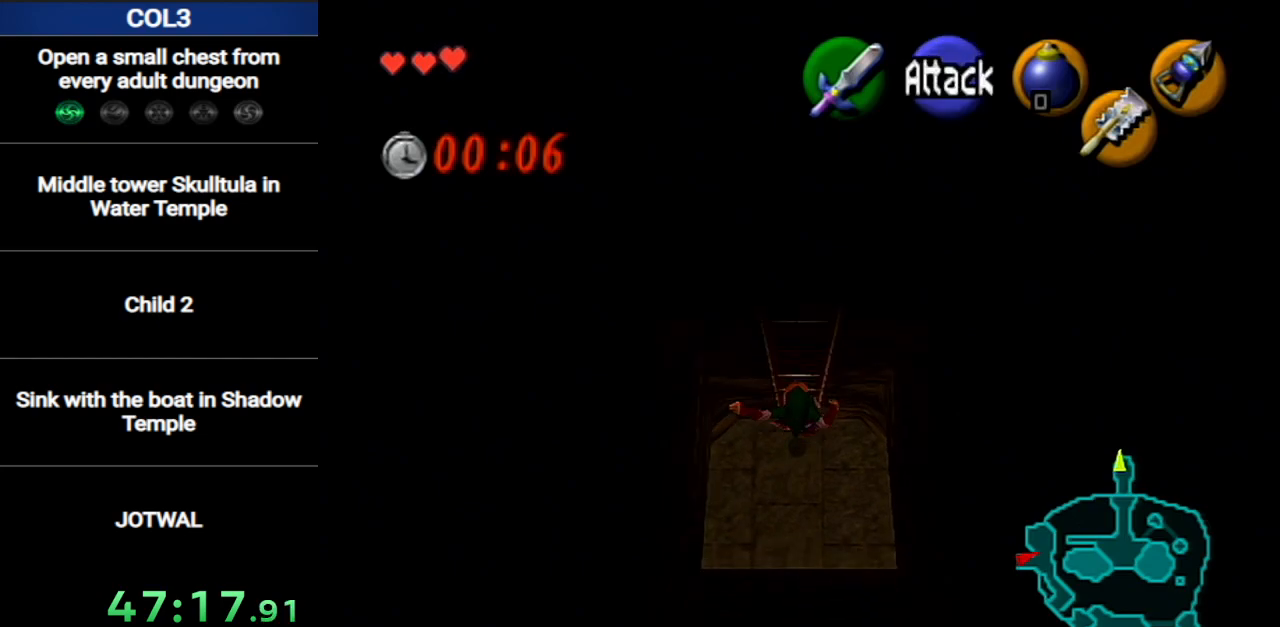
{"buttons": [], "left_stick": "center", "right_stick": "center", "events": [[351, "A", "down"], [417, "left_stick", "center"], [467, "A", "up"]]}
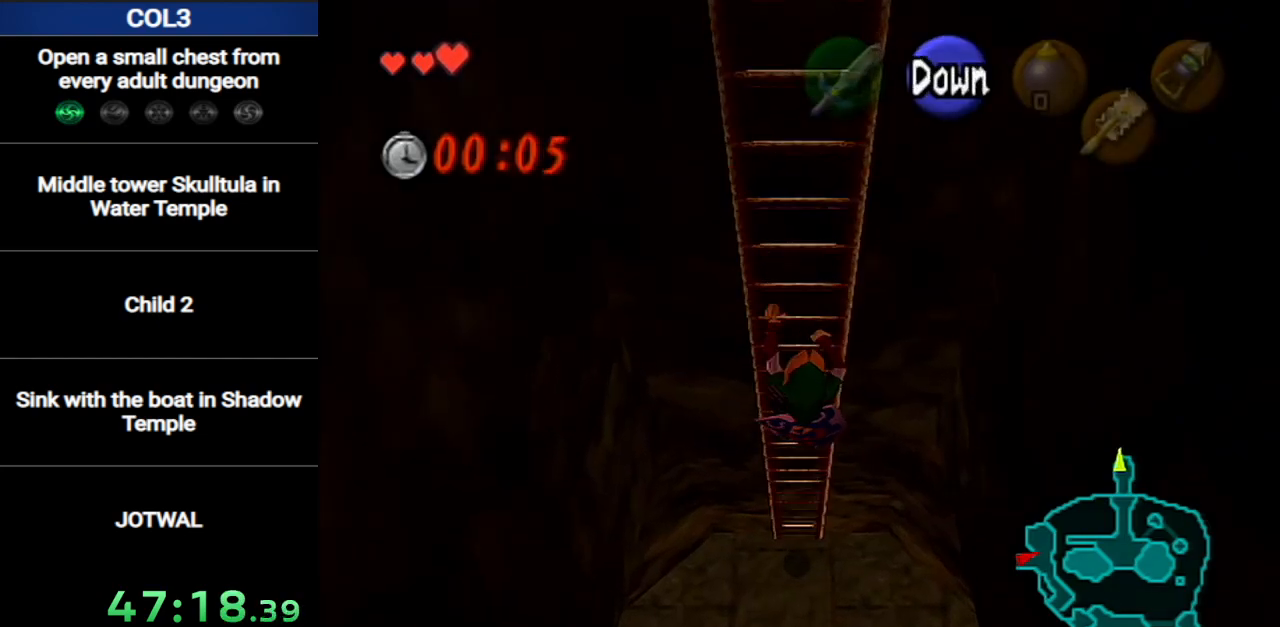
{"buttons": [], "left_stick": "center", "right_stick": "center", "events": [[33, "A", "down"], [100, "A", "up"], [150, "A", "down"], [217, "A", "up"], [283, "A", "down"], [350, "A", "up"]]}
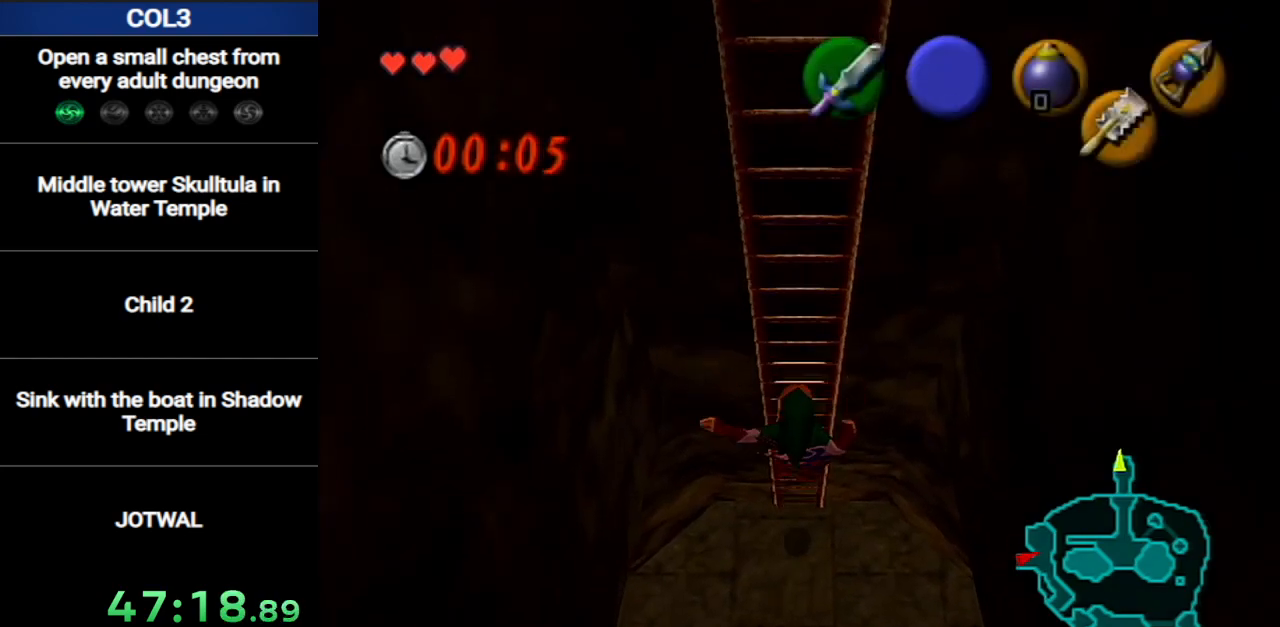
{"buttons": ["L1"], "left_stick": "down", "right_stick": "center", "events": [[184, "L1", "down"], [317, "left_stick", "down"]]}
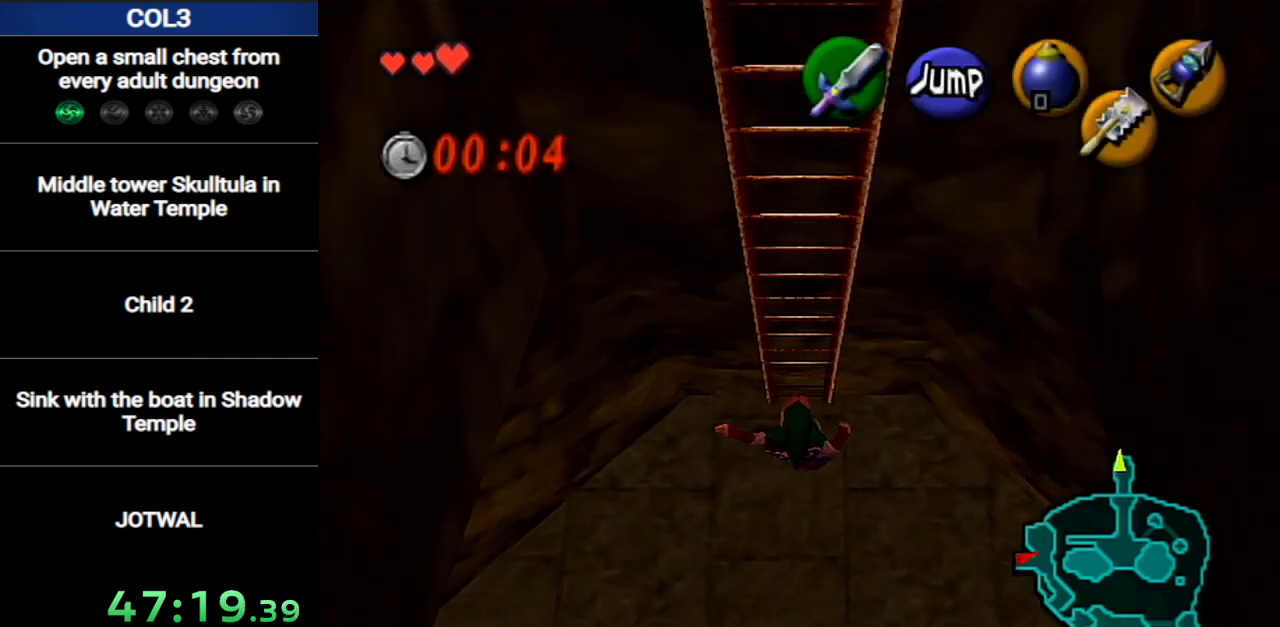
{"buttons": ["L1"], "left_stick": "down", "right_stick": "center", "events": []}
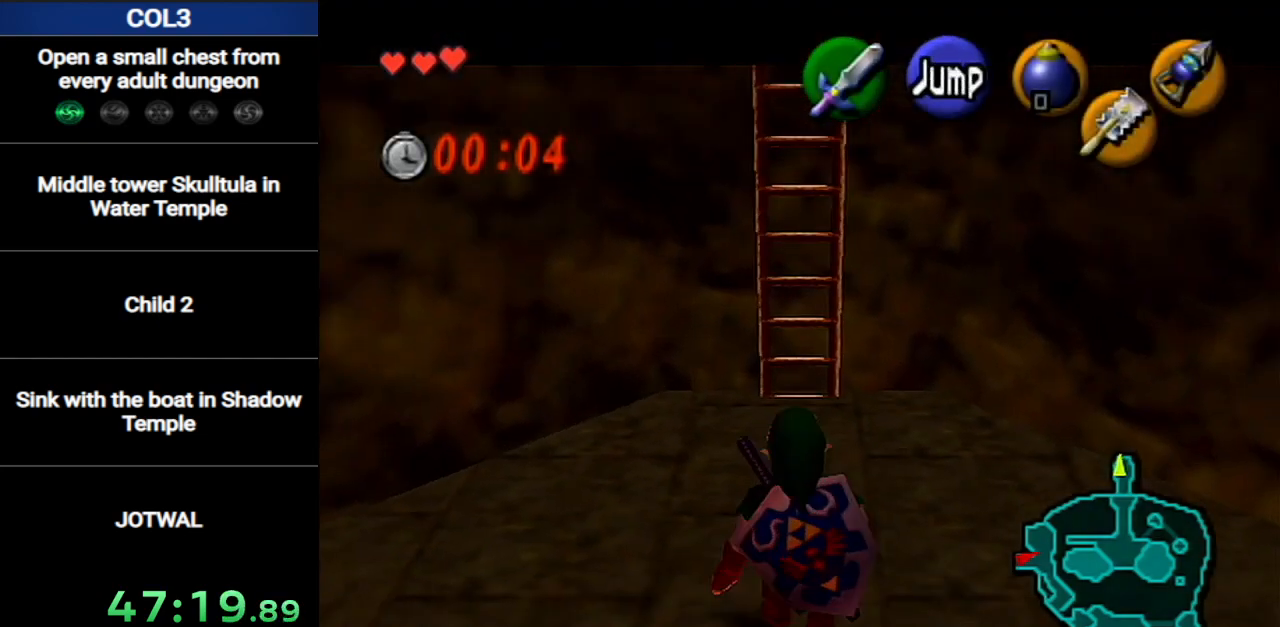
{"buttons": ["L1"], "left_stick": "down", "right_stick": "center", "events": []}
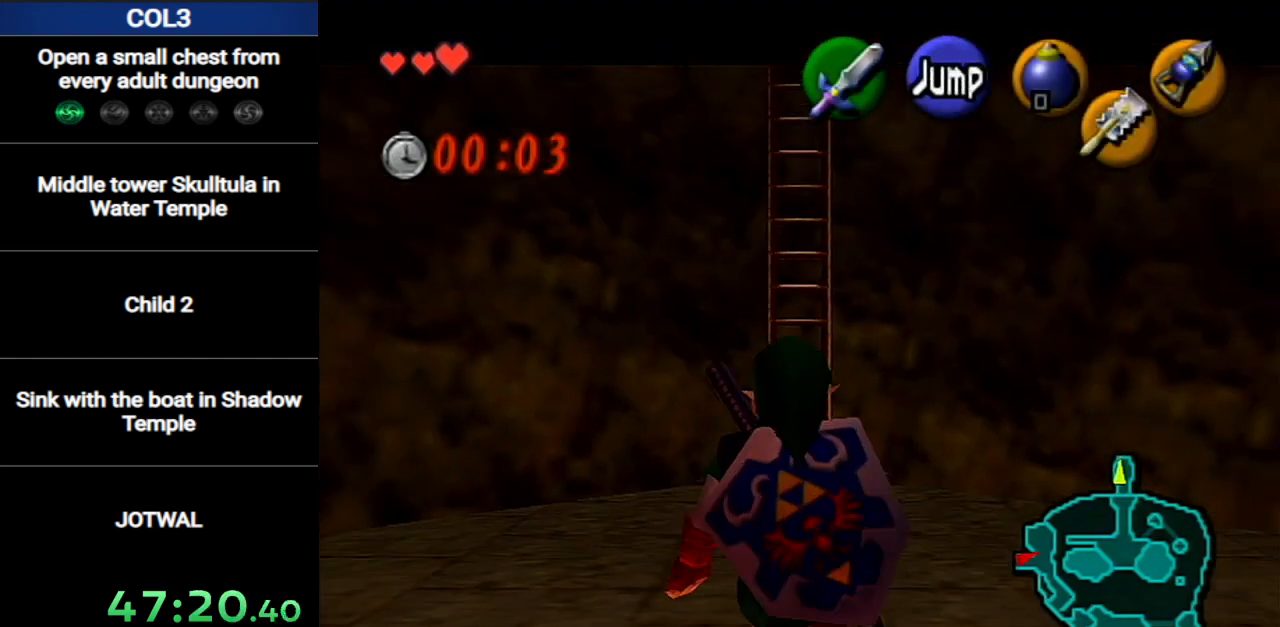
{"buttons": ["L1"], "left_stick": "down", "right_stick": "center", "events": []}
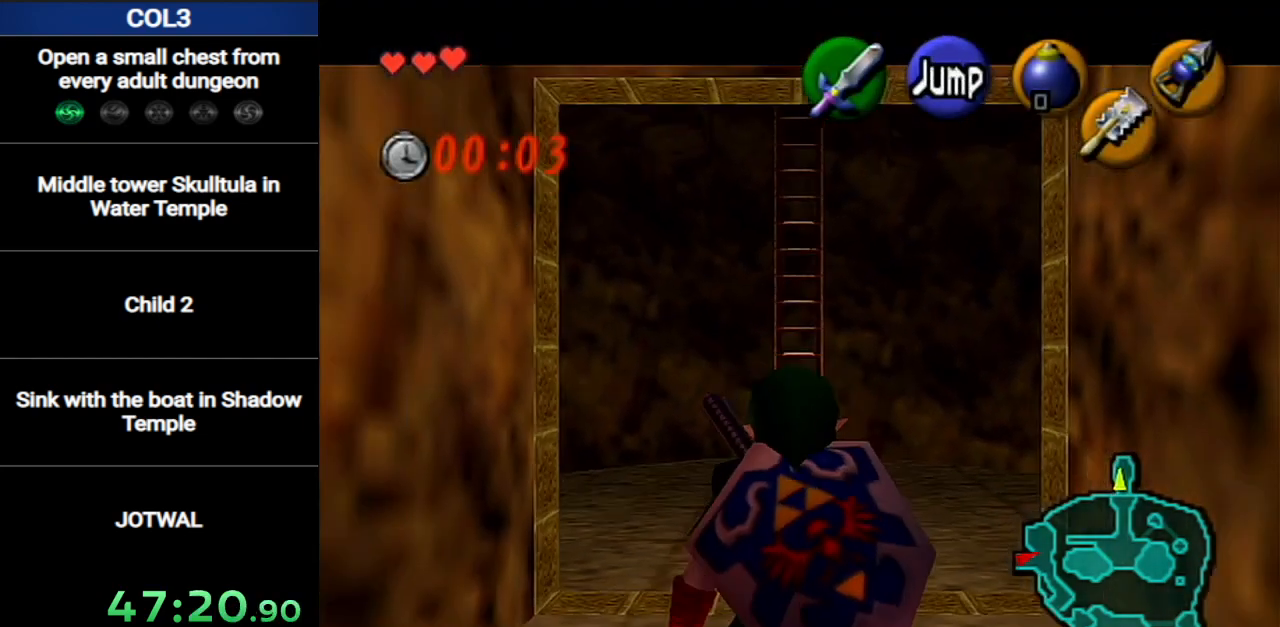
{"buttons": ["L1"], "left_stick": "down", "right_stick": "center", "events": []}
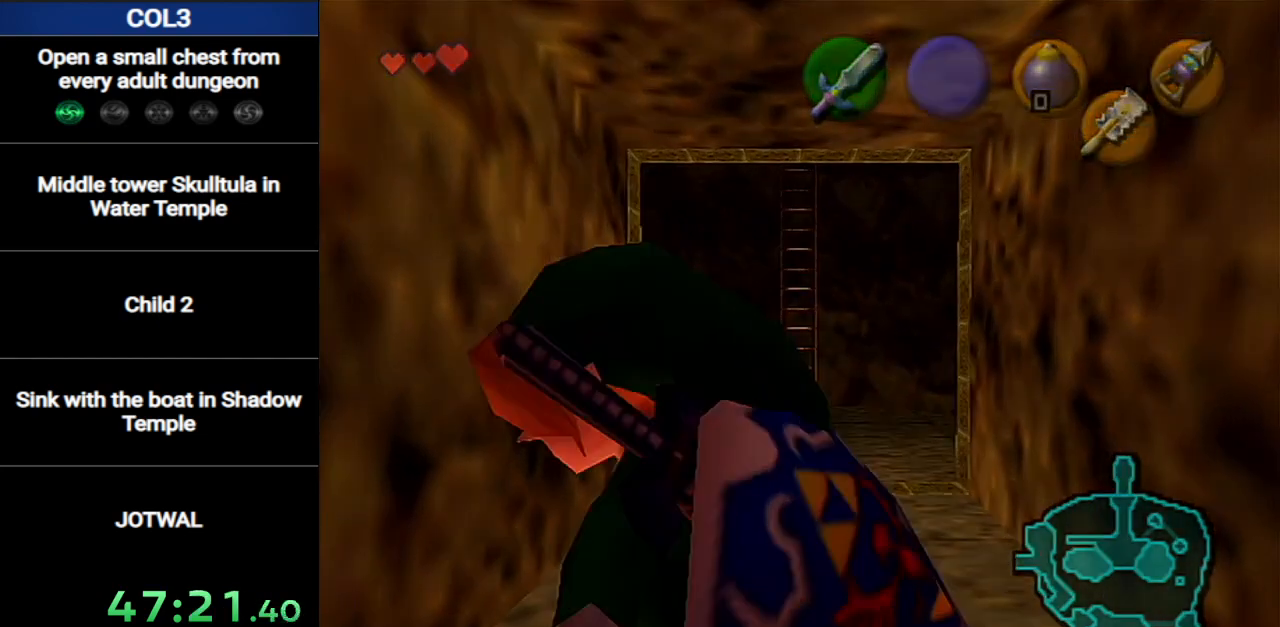
{"buttons": [], "left_stick": "up", "right_stick": "center", "events": [[100, "L1", "up"], [167, "left_stick", "center"], [467, "left_stick", "up"]]}